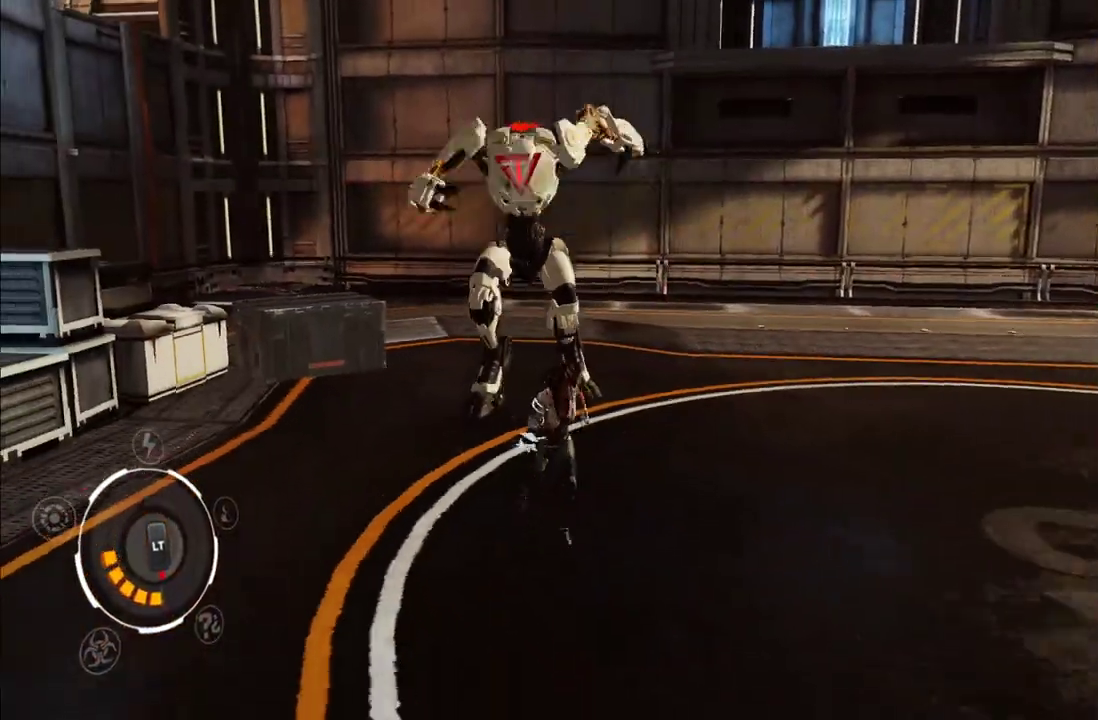
Gameplay with a controller (Xbox layout); each line is a JSON object with the inputs held at the frame after it. "events" lists button and stick changes between this image and that frame as [ms after this image, input, new state], when the widget could be followed in between. This overlay highlights the sticks when they move; stick clicks (L3 R3) are not distinguishable. Not read: L3 R3.
{"buttons": [], "left_stick": "down", "right_stick": "center", "events": [[33, "A", "down"], [100, "left_stick", "down-right"], [133, "A", "up"], [283, "left_stick", "down"]]}
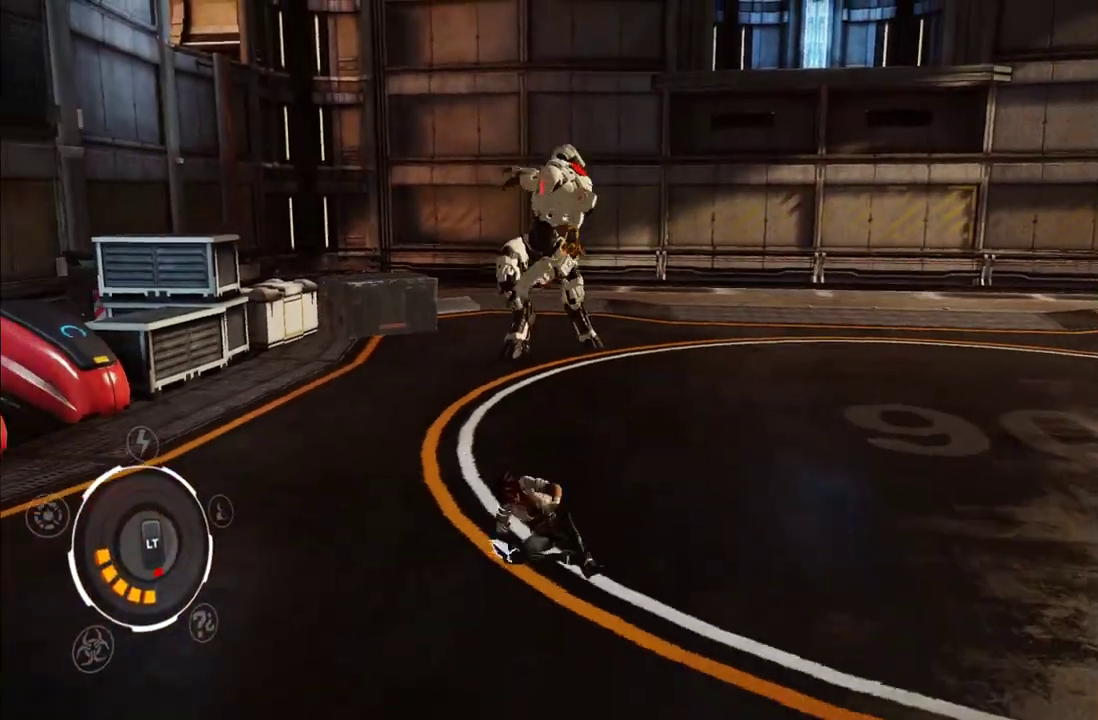
{"buttons": [], "left_stick": "down-left", "right_stick": "center", "events": [[133, "left_stick", "center"], [317, "left_stick", "down"], [483, "left_stick", "down-left"]]}
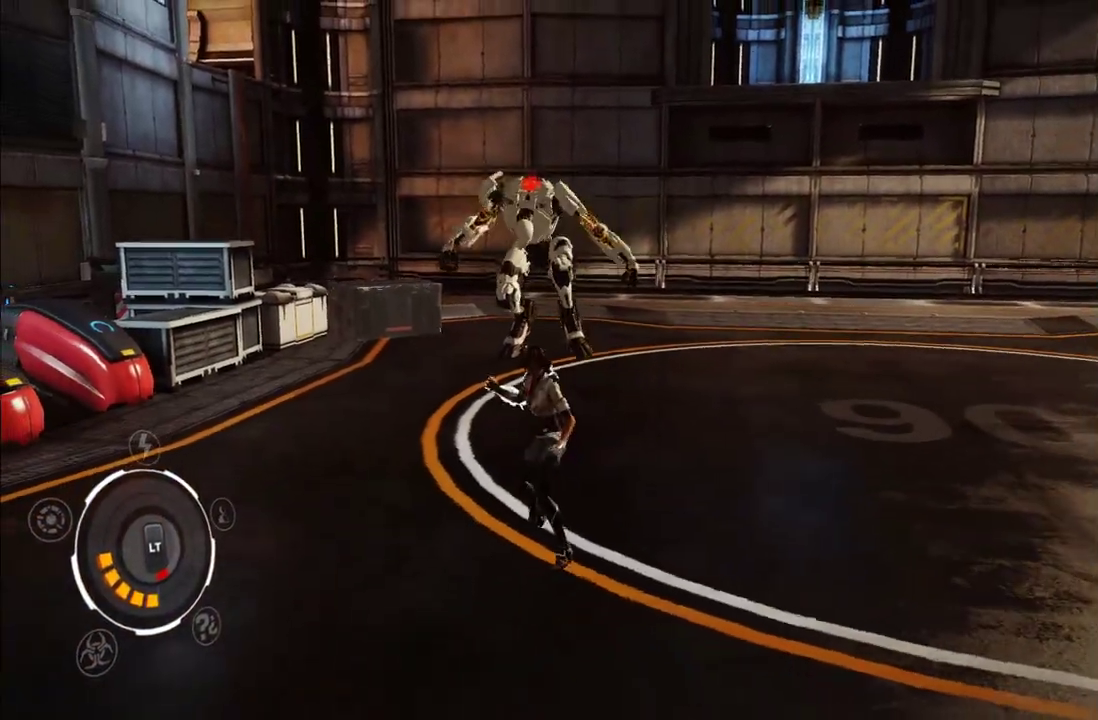
{"buttons": [], "left_stick": "down", "right_stick": "center", "events": [[300, "left_stick", "down"]]}
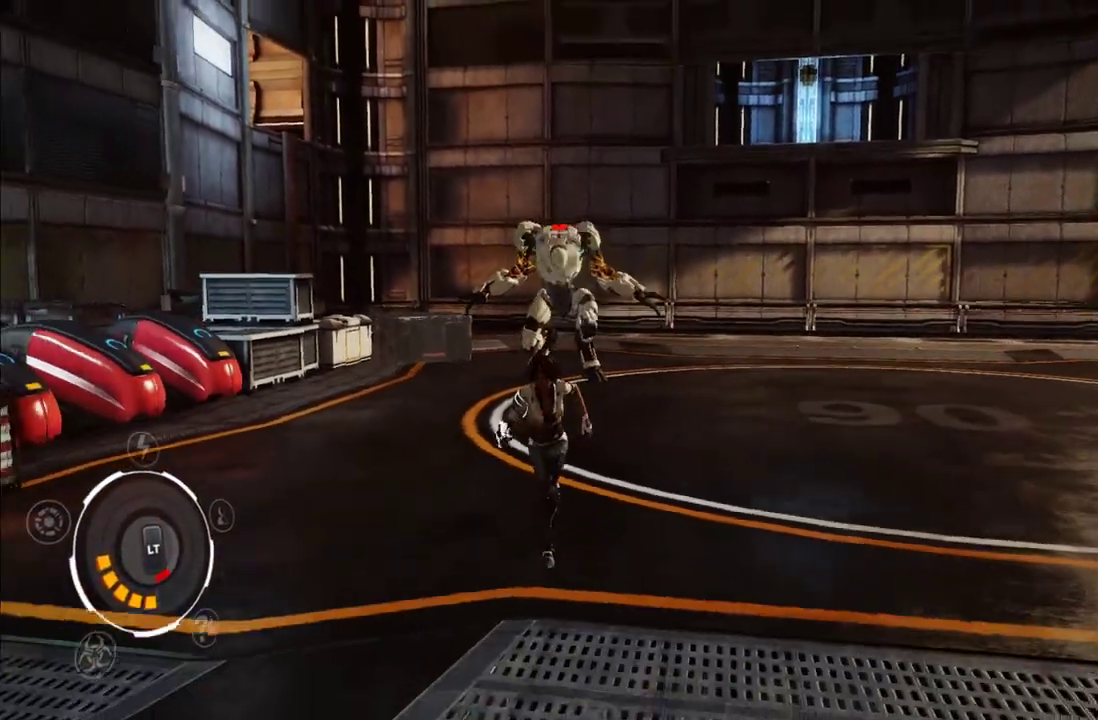
{"buttons": [], "left_stick": "down", "right_stick": "center", "events": [[150, "left_stick", "down-right"], [383, "left_stick", "down"]]}
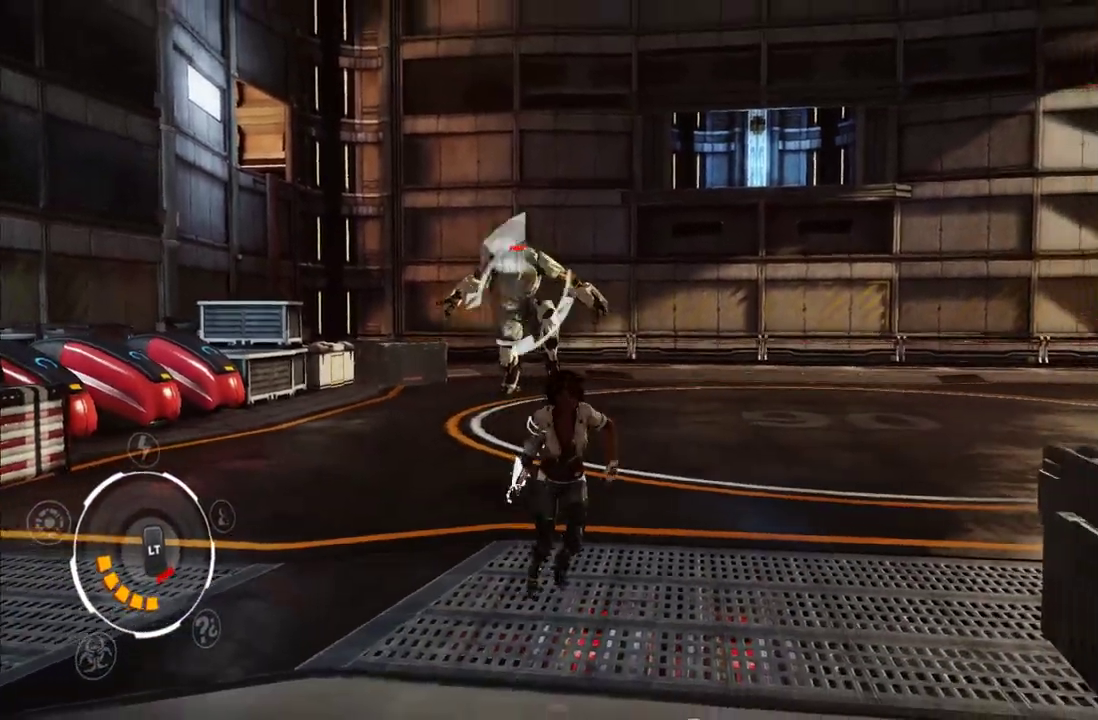
{"buttons": ["L1"], "left_stick": "up-left", "right_stick": "center", "events": [[33, "L1", "down"], [117, "left_stick", "down-left"], [417, "left_stick", "up-left"]]}
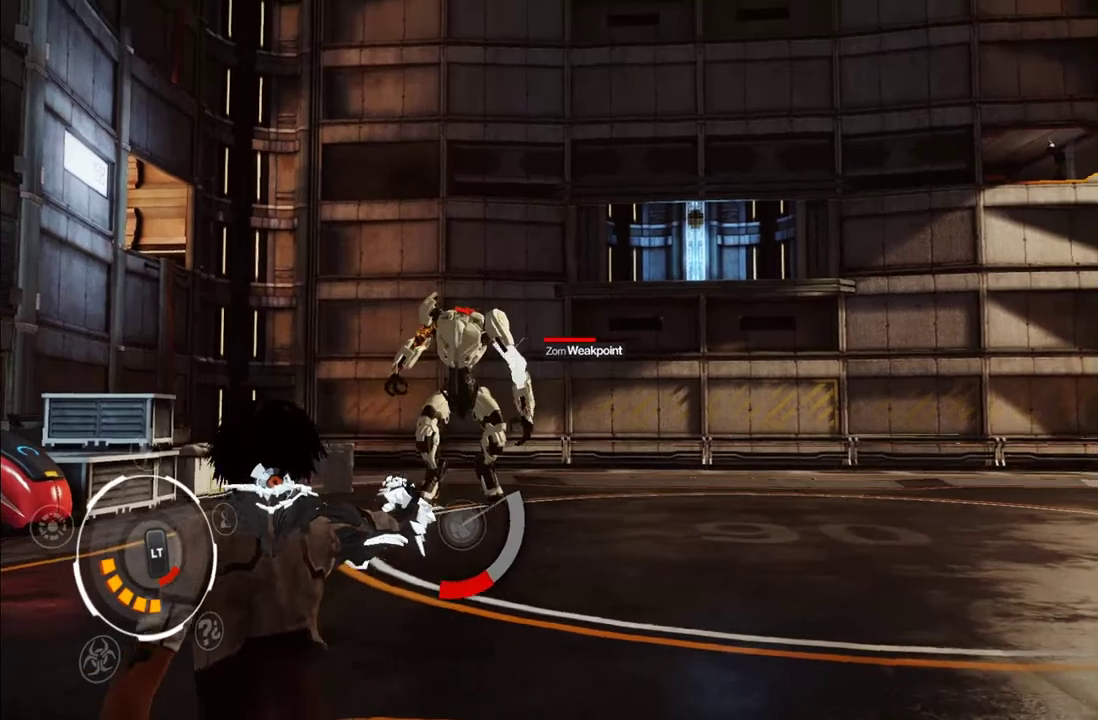
{"buttons": ["L1"], "left_stick": "up-right", "right_stick": "left"}
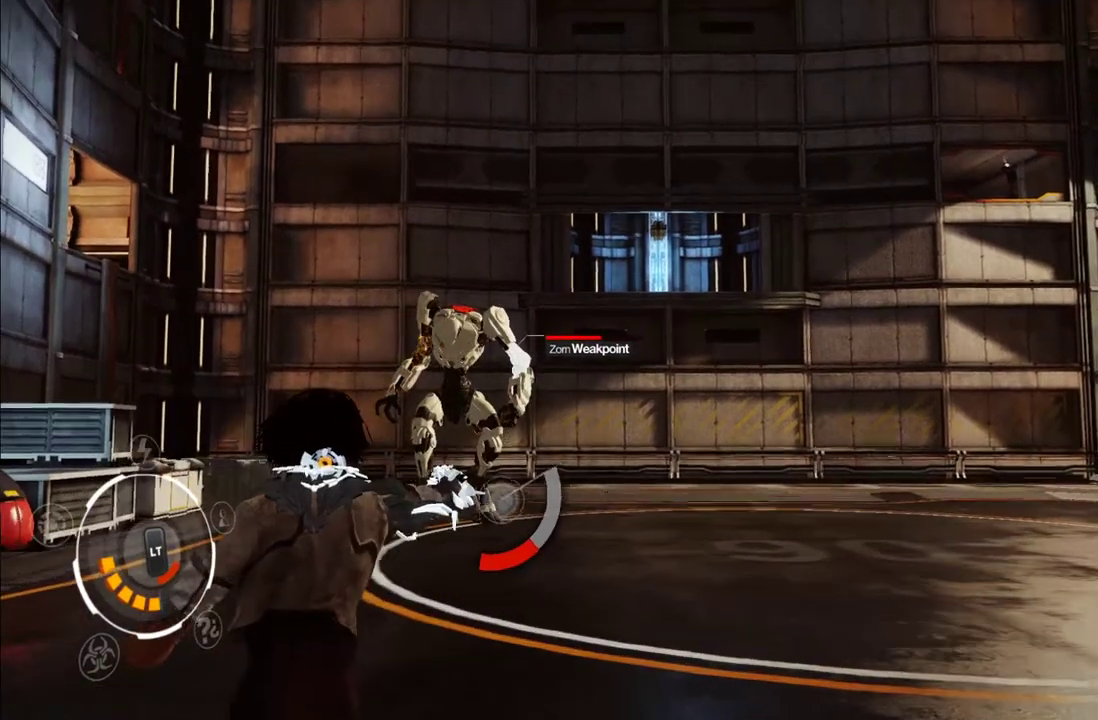
{"buttons": ["L1"], "left_stick": "right", "right_stick": "down-left", "events": [[33, "right_stick", "center"], [150, "right_stick", "down-left"], [483, "left_stick", "right"]]}